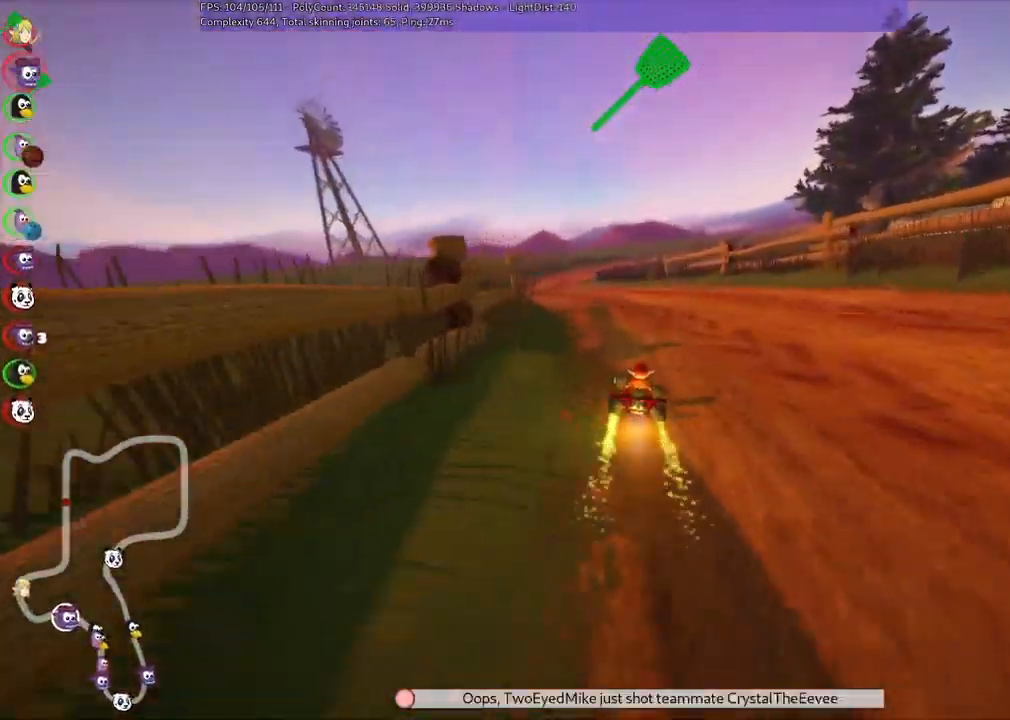
Gameplay with keyboard; each line is a JSON object with the keys held at the frame after it. "events" lists presses ("down") and releases ("up") of ".", "/", "alt_r", "b", "c", "comma", "ctrl_r", "d", "down", "f", "g", "h", "j", "k", "l", "left", "m", "n", "quote", "return", "right", "semicolon", "shift_r", "space", "super", "up" and "v" between this image and that frame as [ms after this image, input, new state], when the widget could be followed in between. No other keys are recorded. Mouse input is not recorded.
{"keys": ["left", "m", "right", "up"], "events": [[317, "left", "up"], [367, "m", "down"], [367, "right", "down"], [417, "left", "down"]]}
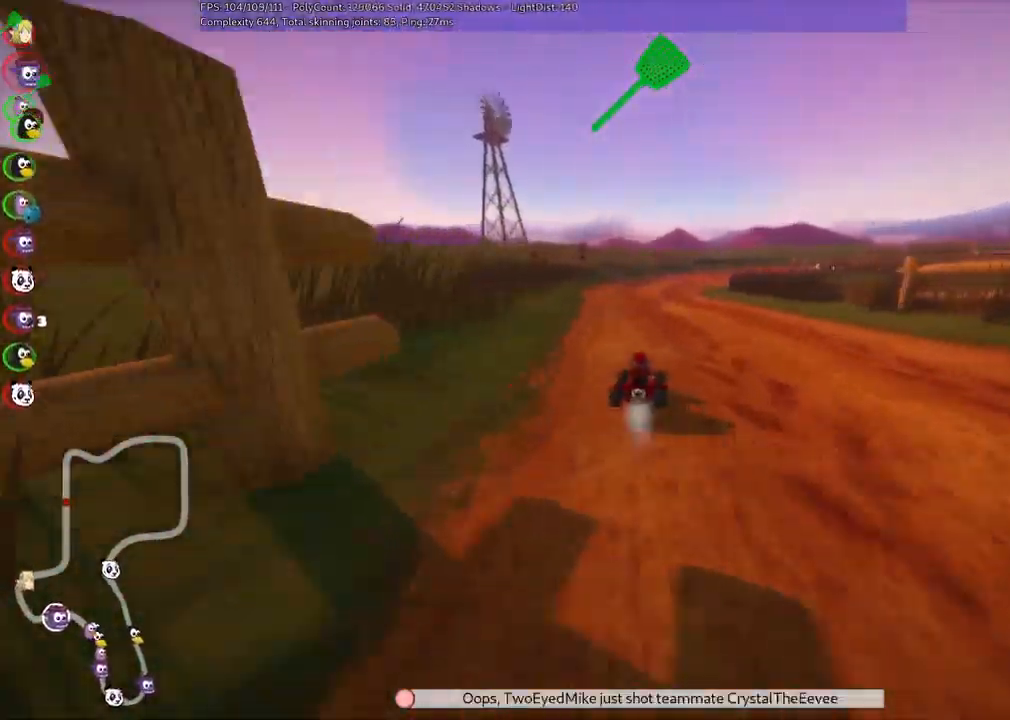
{"keys": ["left", "m", "up"], "events": [[17, "right", "up"]]}
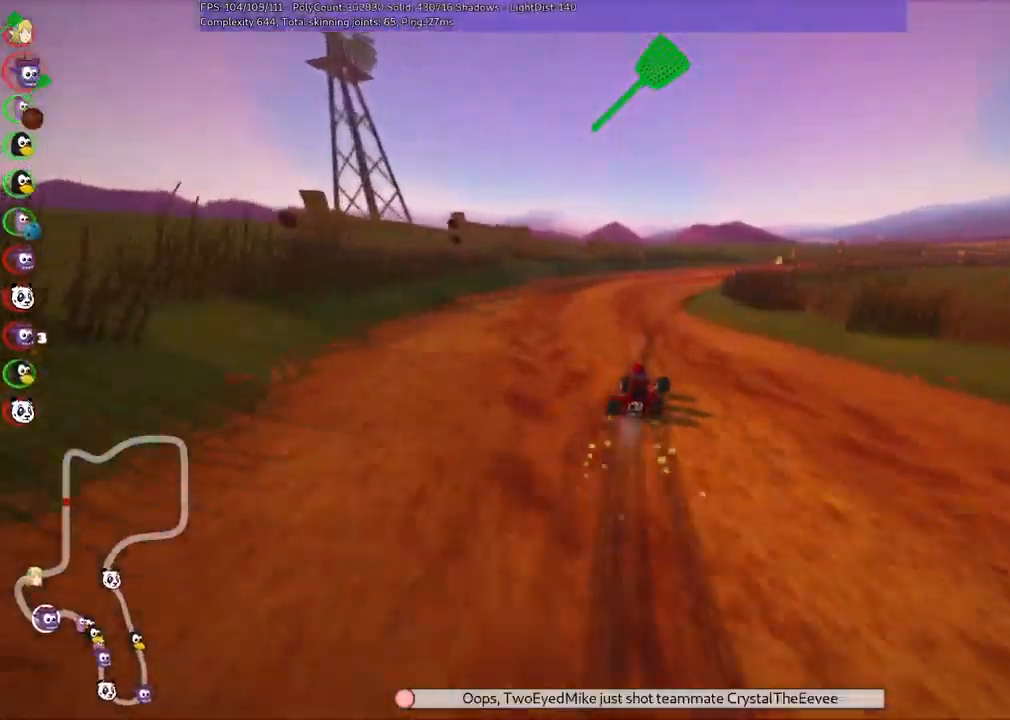
{"keys": ["left", "m", "right", "up"], "events": [[34, "right", "down"], [417, "right", "up"], [500, "right", "down"]]}
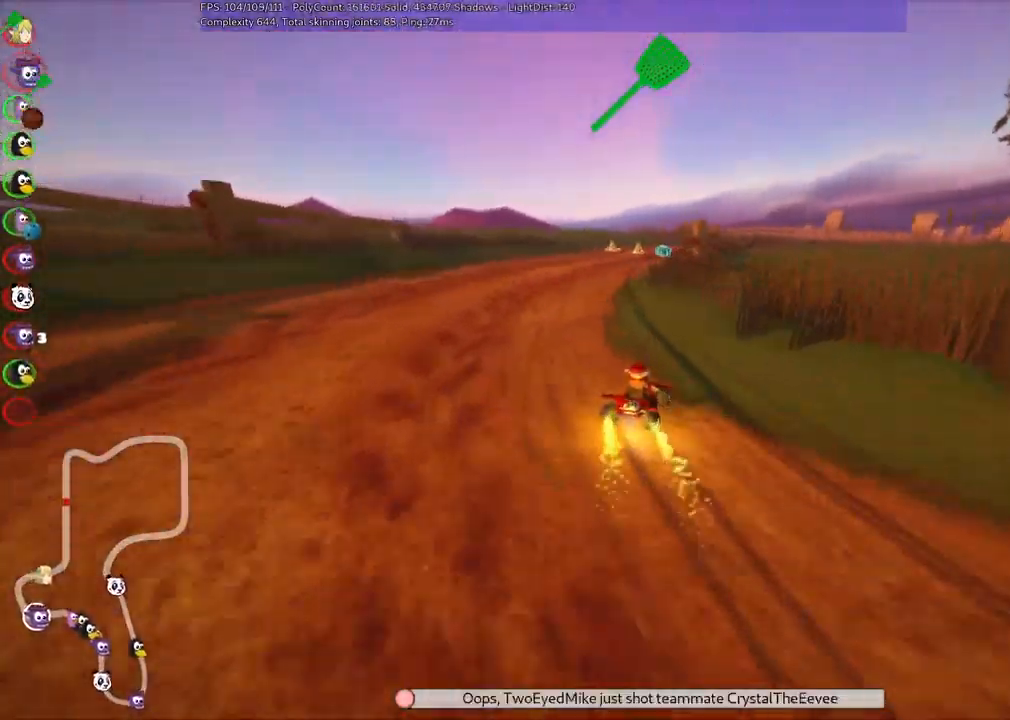
{"keys": ["left", "m", "up"], "events": [[234, "right", "up"], [334, "right", "down"], [417, "right", "up"]]}
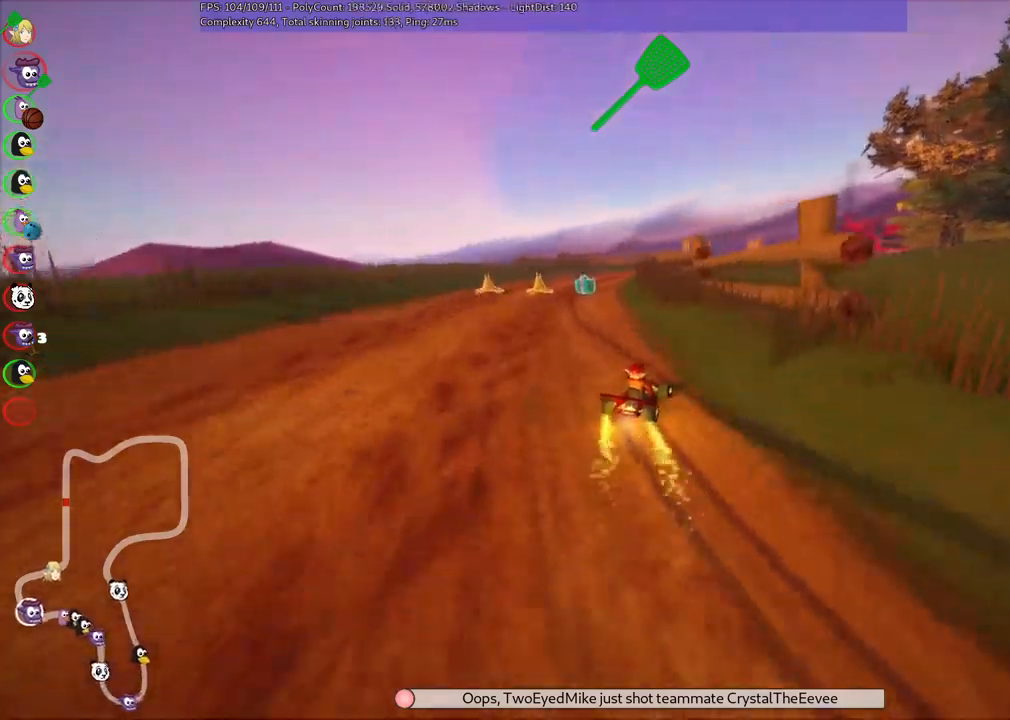
{"keys": ["left", "m", "up"], "events": [[83, "right", "down"], [217, "right", "up"]]}
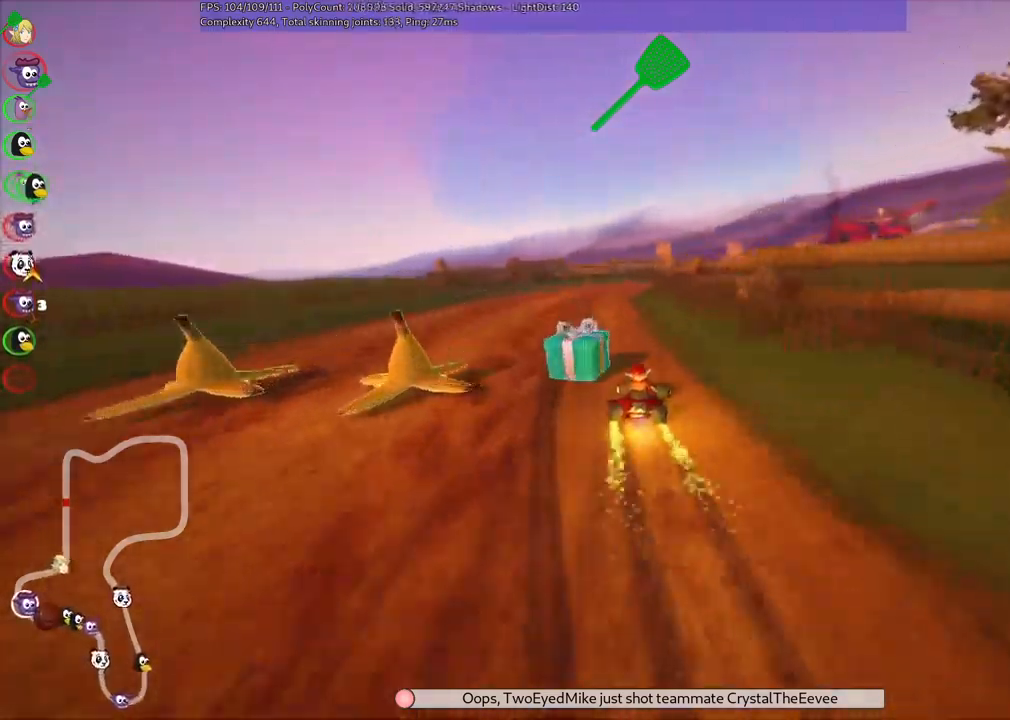
{"keys": ["left", "m", "right", "up"], "events": [[183, "right", "down"], [283, "right", "up"], [467, "right", "down"]]}
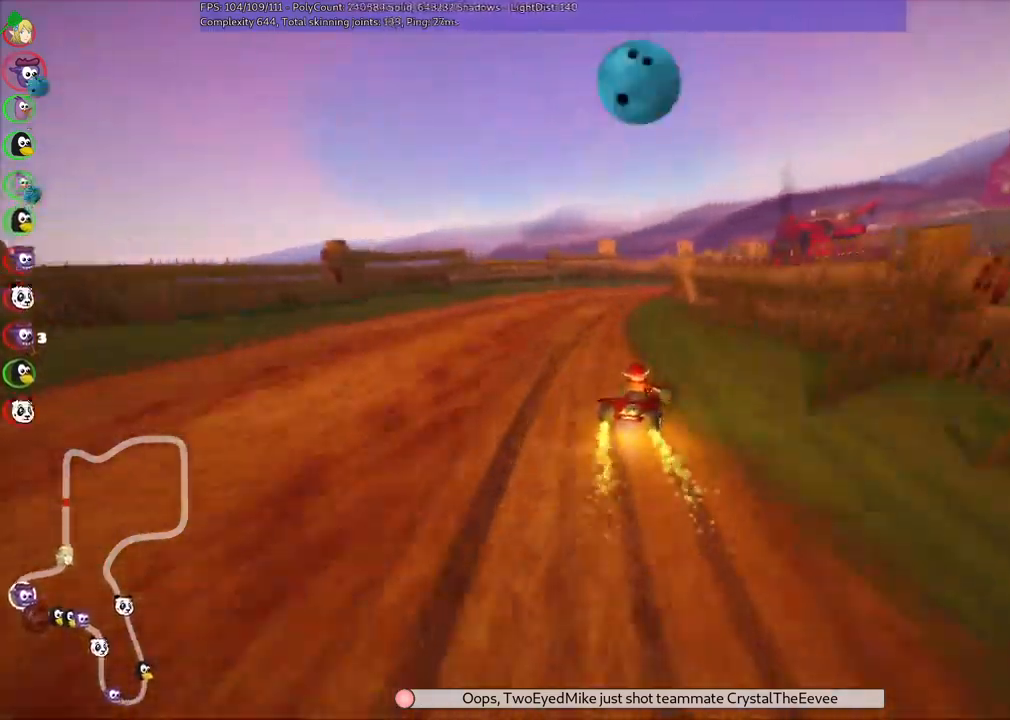
{"keys": ["left", "m", "right", "up"]}
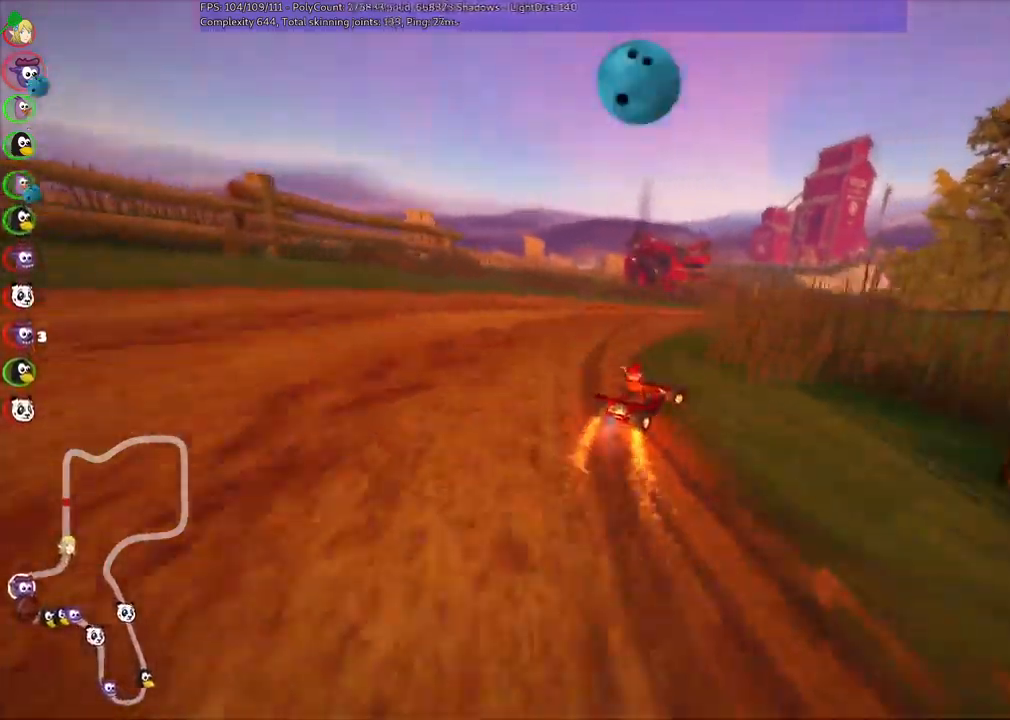
{"keys": ["up"], "events": [[133, "n", "down"], [217, "right", "up"], [267, "left", "up"], [267, "m", "up"], [367, "n", "up"]]}
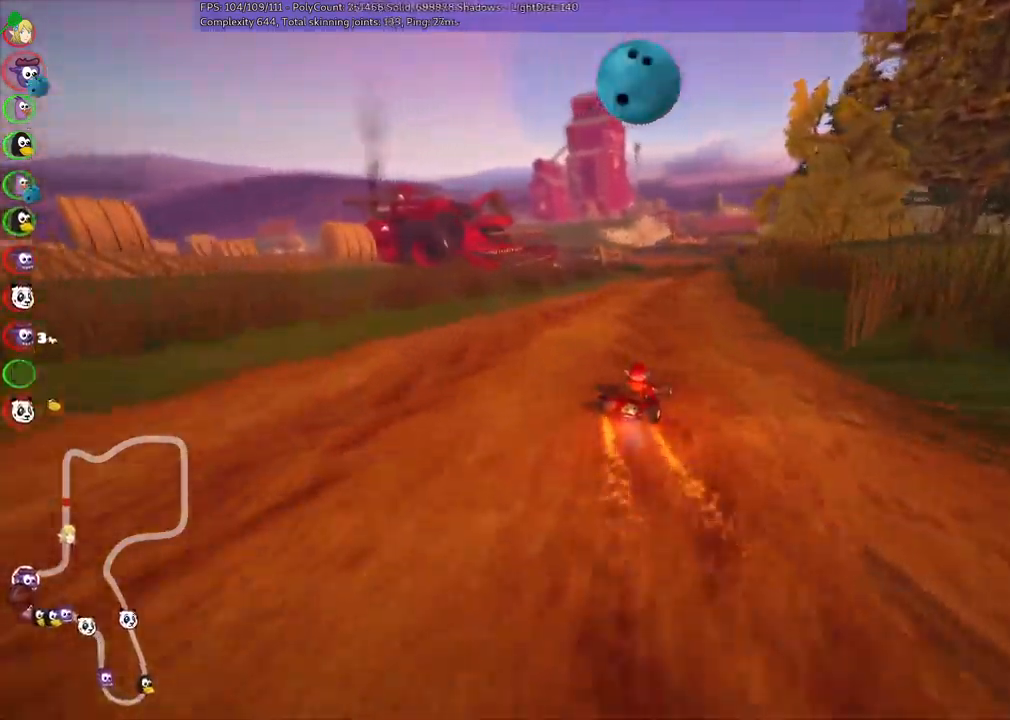
{"keys": ["left", "m", "up"], "events": [[50, "left", "down"], [133, "left", "up"], [183, "right", "down"], [417, "right", "up"], [467, "left", "down"], [467, "m", "down"]]}
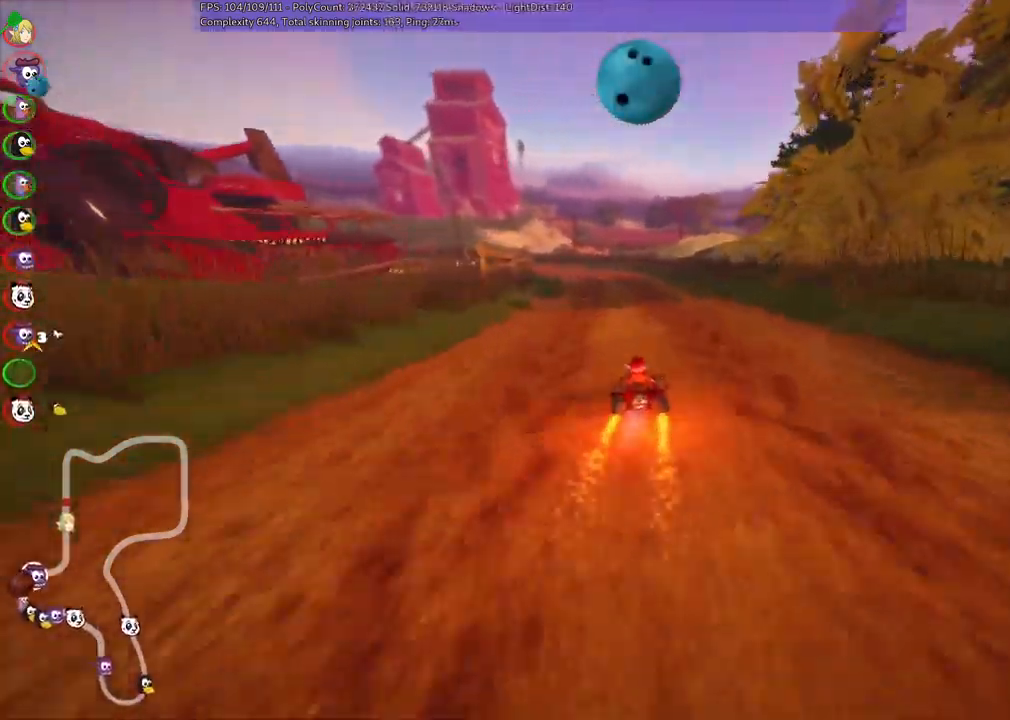
{"keys": ["left", "m", "right", "up"], "events": [[17, "right", "down"], [67, "left", "up"], [150, "left", "down"], [250, "left", "up"], [433, "left", "down"]]}
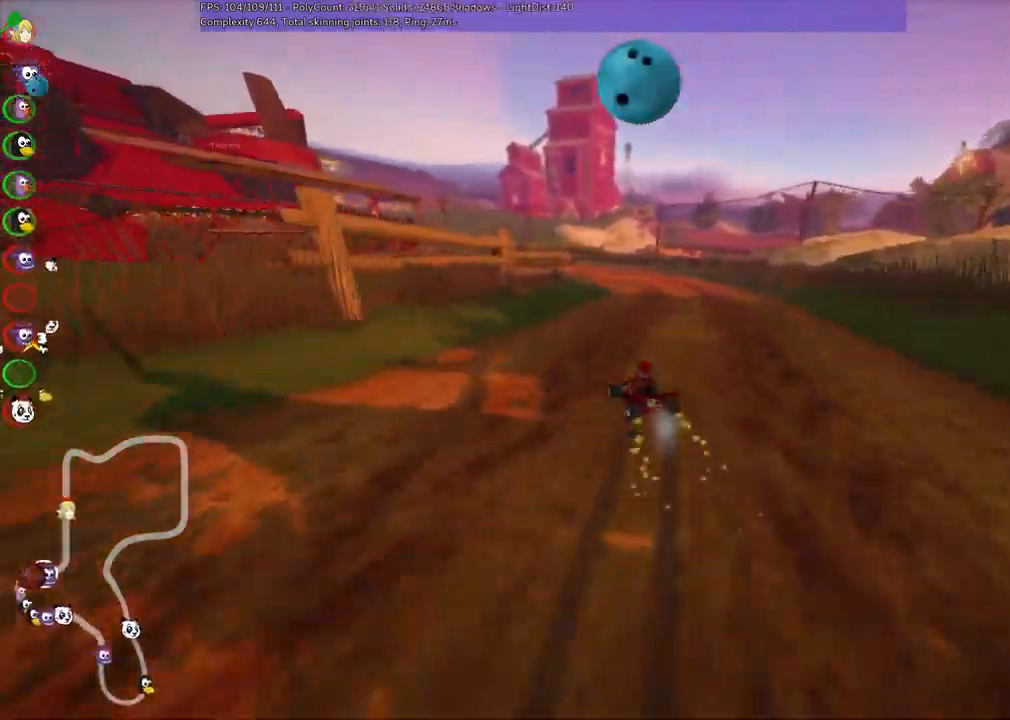
{"keys": ["left", "m", "right", "up"], "events": [[33, "left", "up"], [267, "left", "down"], [350, "left", "up"], [483, "left", "down"]]}
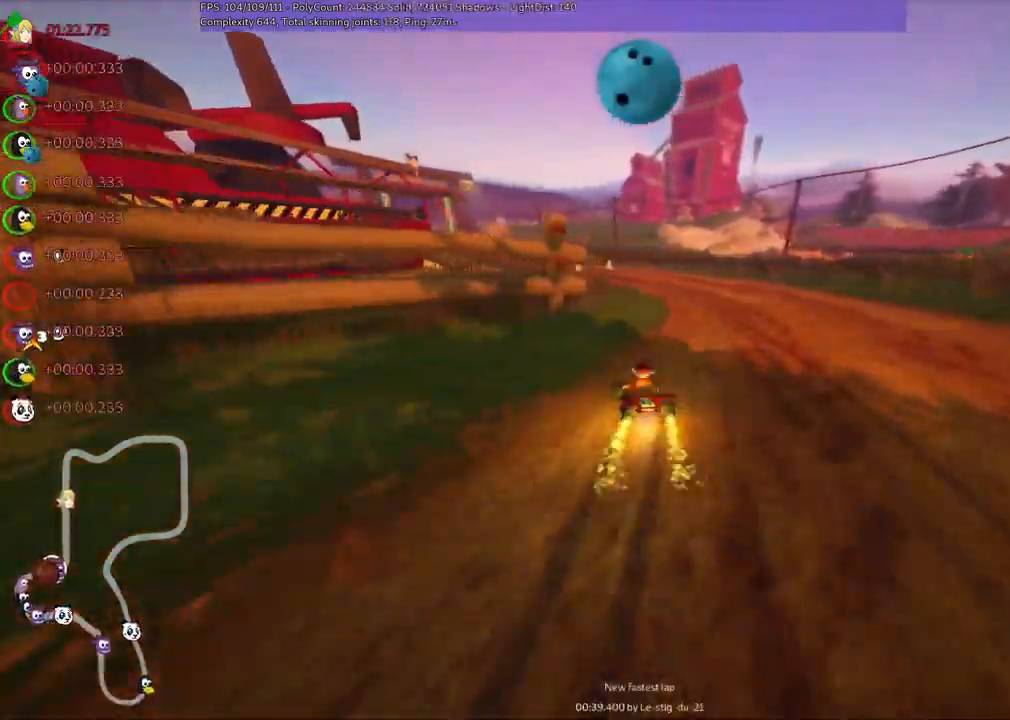
{"keys": ["m", "right", "up"], "events": [[133, "left", "up"], [267, "left", "down"], [367, "left", "up"]]}
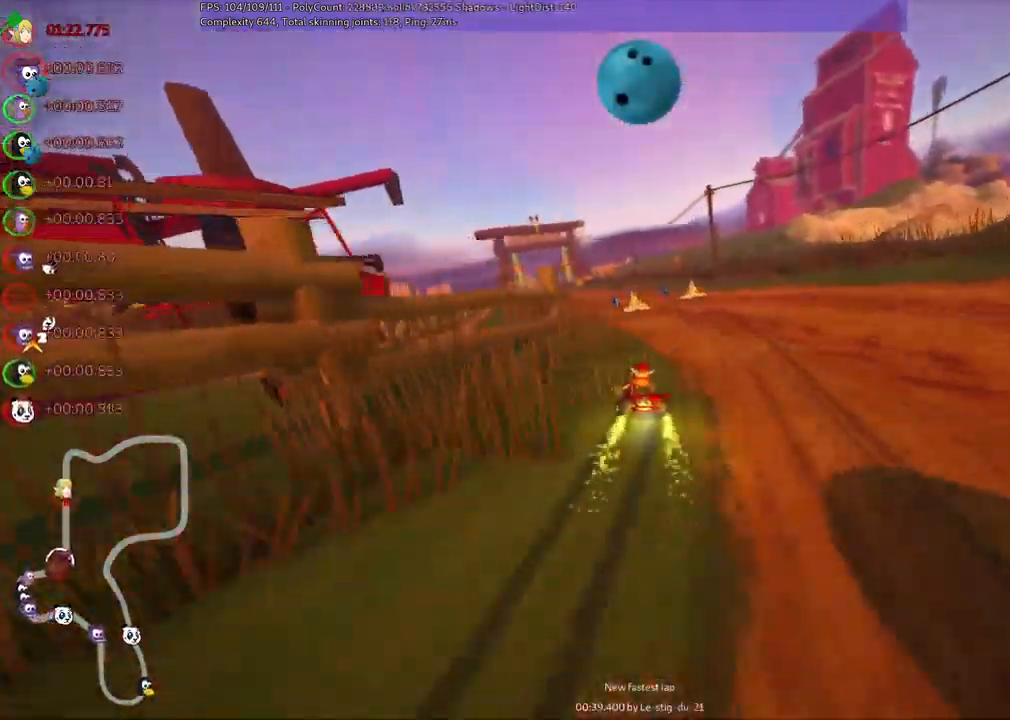
{"keys": ["m", "right", "up"], "events": []}
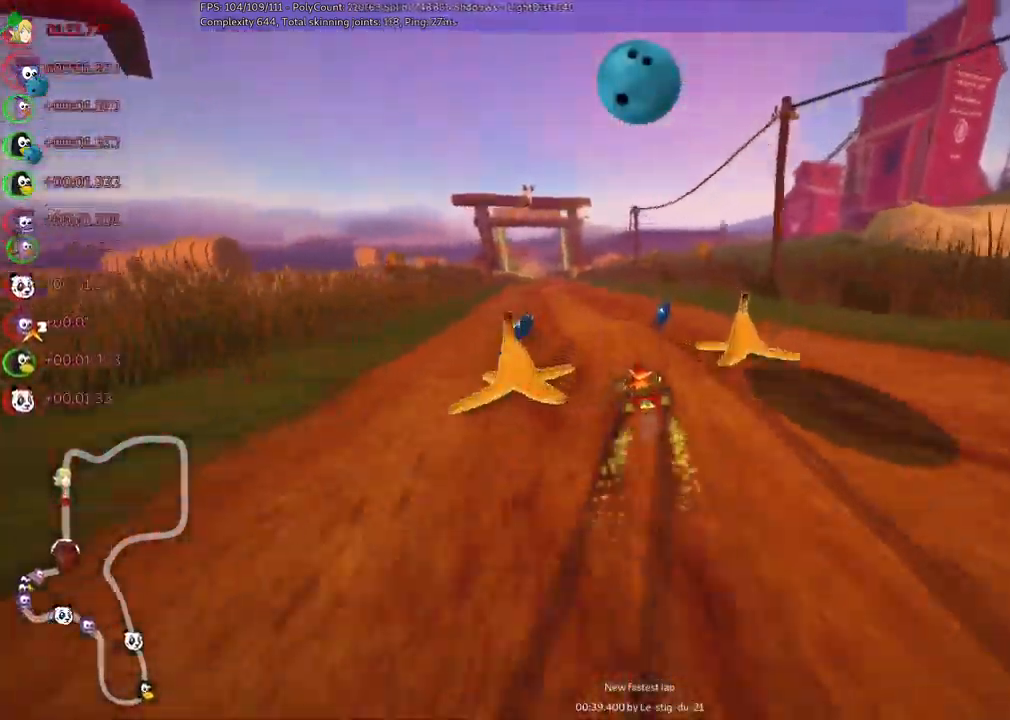
{"keys": ["m", "right", "up"], "events": [[300, "left", "down"], [484, "left", "up"]]}
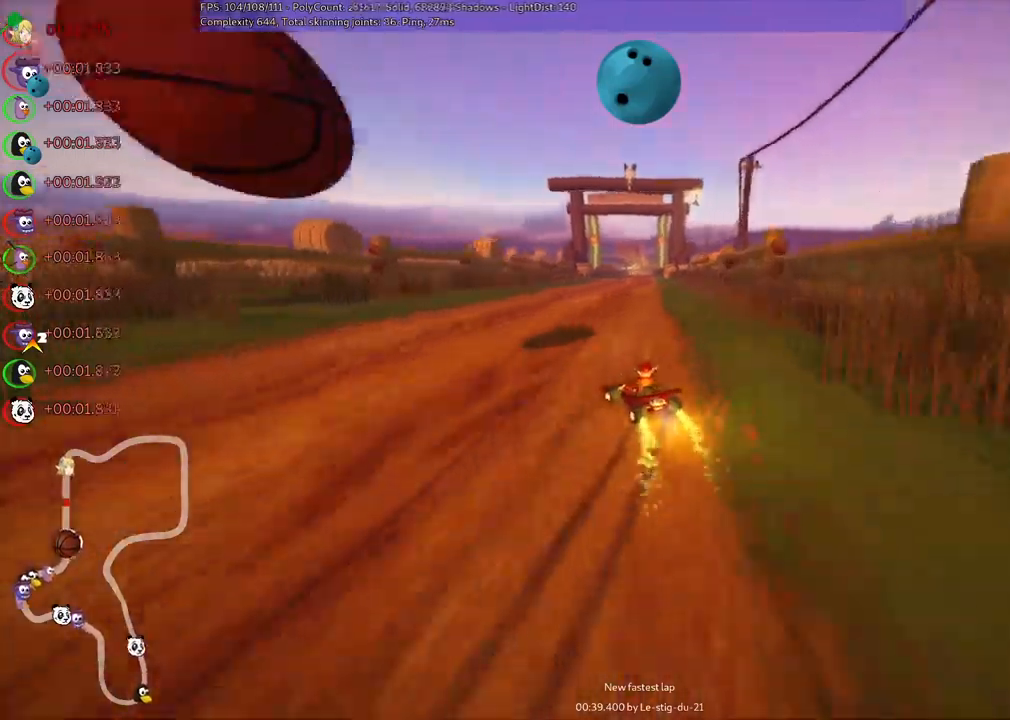
{"keys": ["m", "right", "up"], "events": [[367, "left", "down"], [500, "left", "up"]]}
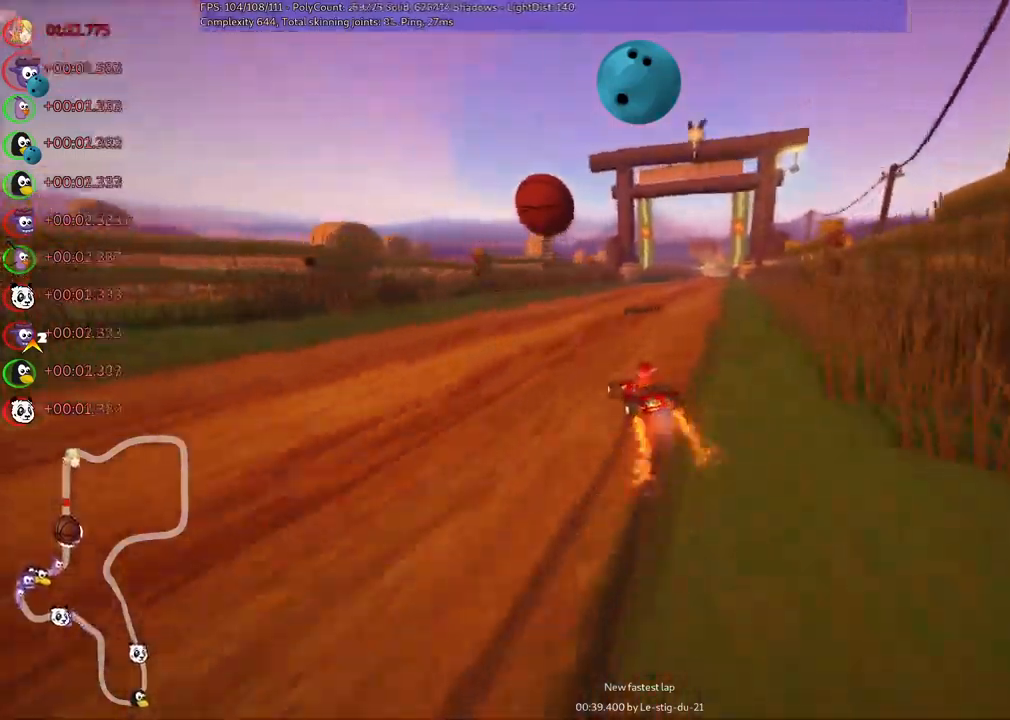
{"keys": ["right", "up"], "events": [[100, "n", "down"], [184, "m", "up"], [284, "n", "up"], [284, "right", "up"], [484, "right", "down"]]}
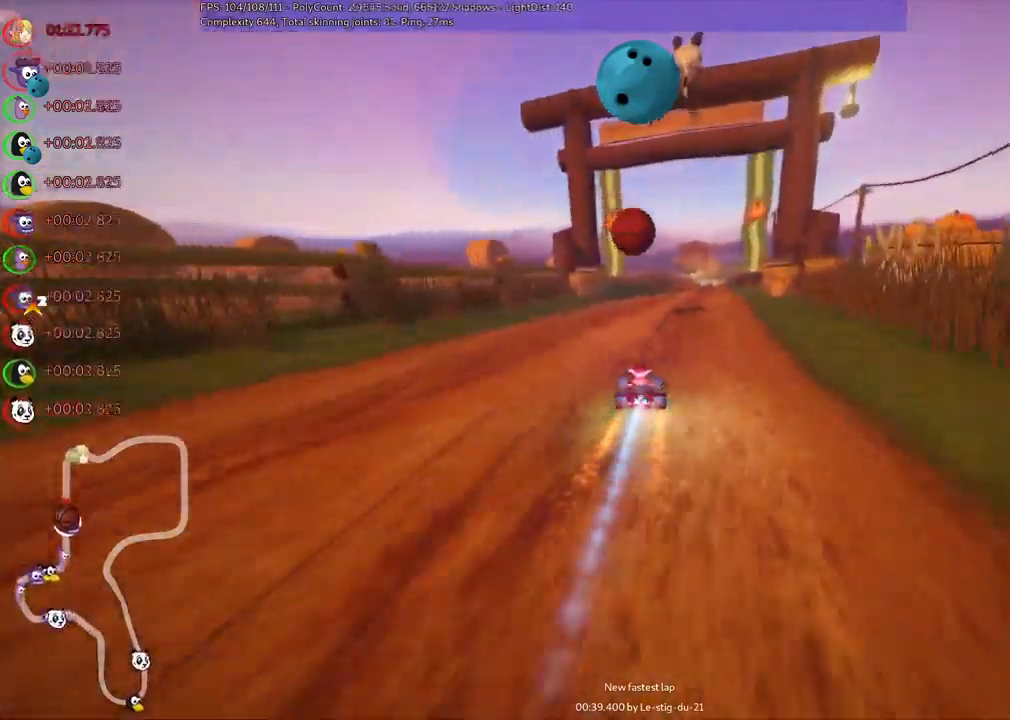
{"keys": ["b", "right", "up"], "events": [[67, "b", "down"], [150, "right", "up"], [450, "right", "down"]]}
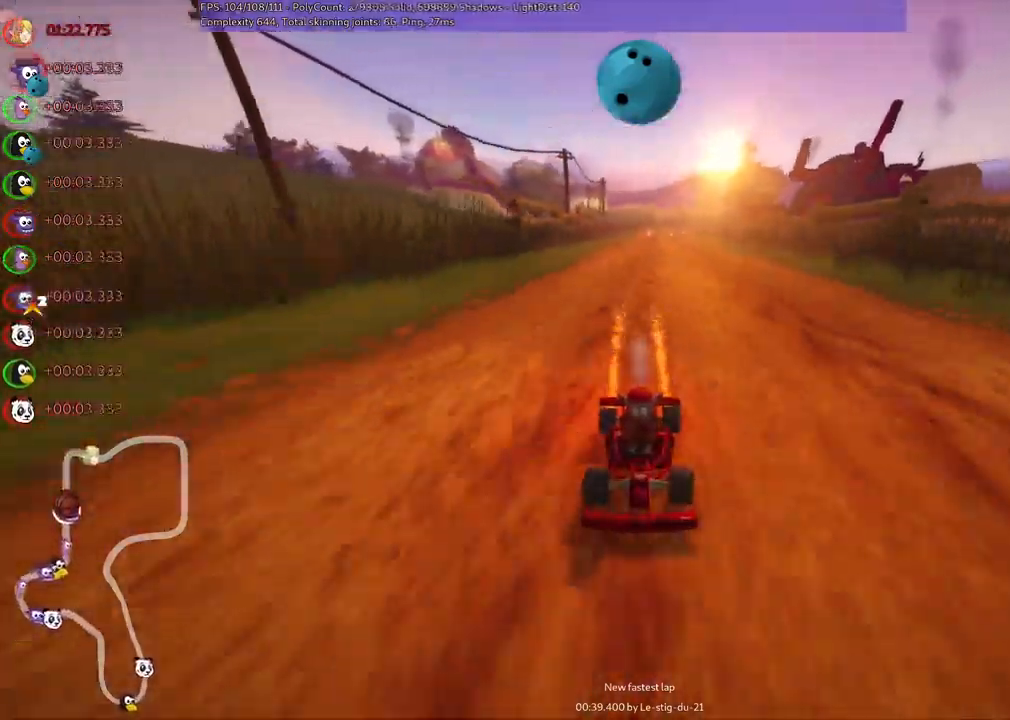
{"keys": ["up"], "events": [[34, "right", "up"], [167, "space", "down"], [267, "space", "up"], [500, "b", "up"]]}
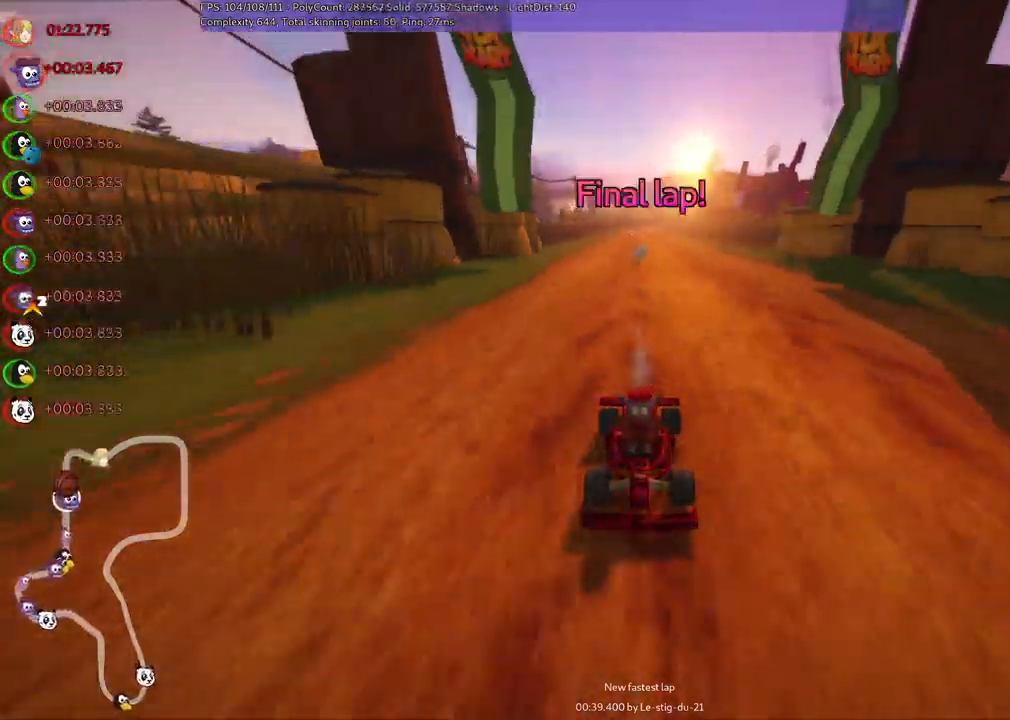
{"keys": ["left", "up"], "events": [[384, "left", "down"]]}
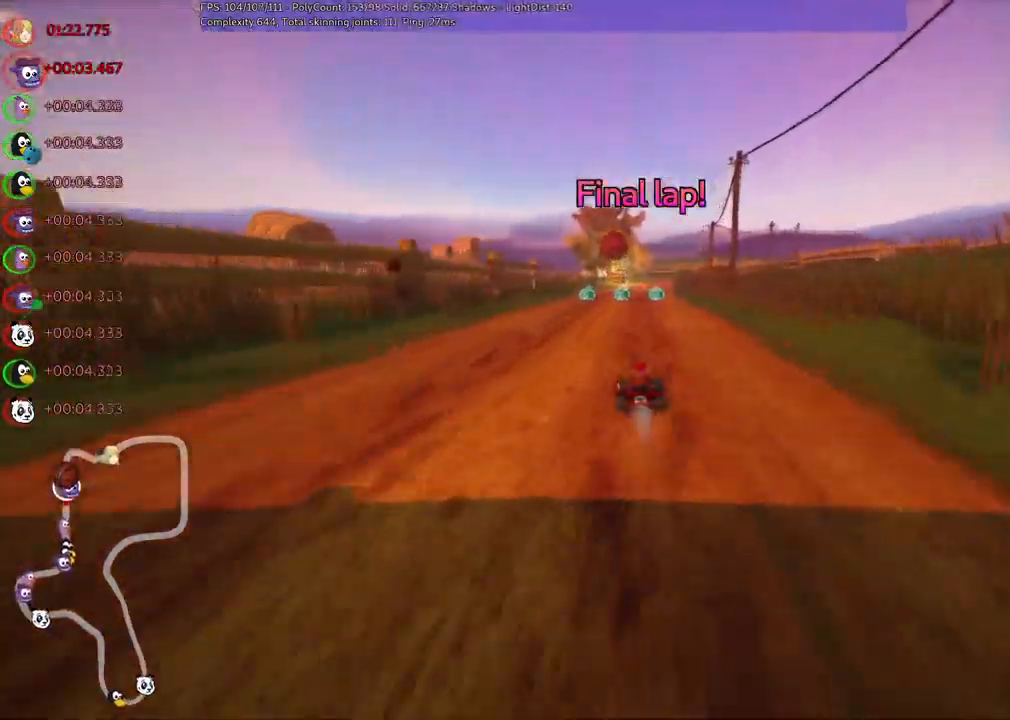
{"keys": ["m", "right", "up"], "events": [[200, "left", "up"], [250, "m", "down"], [250, "right", "down"]]}
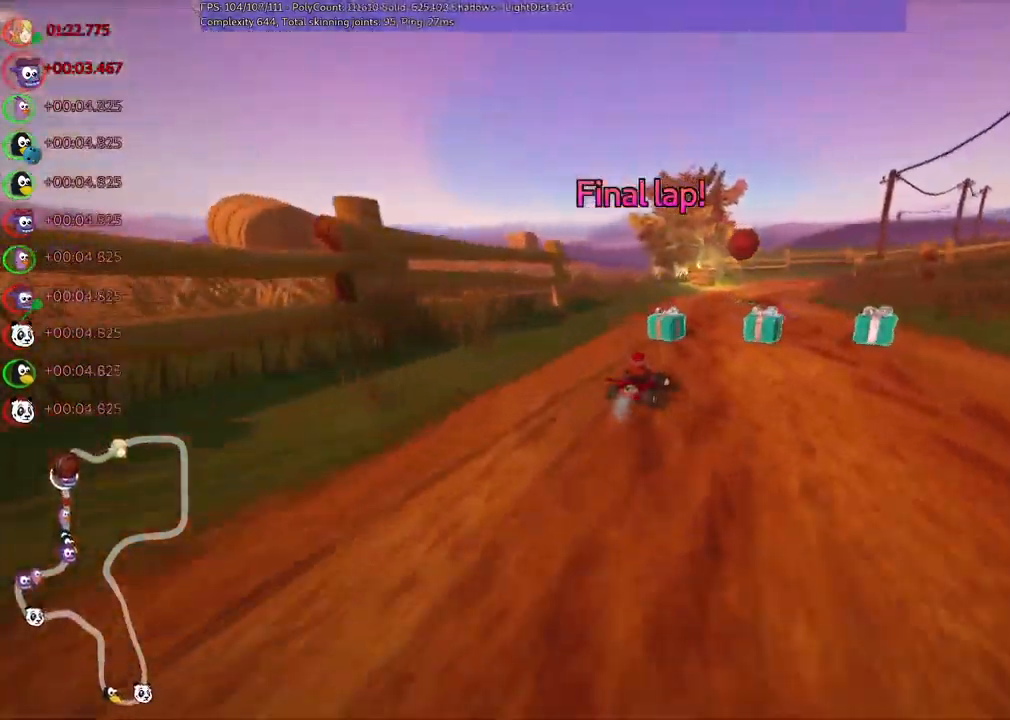
{"keys": ["m", "right", "up"], "events": [[34, "left", "down"], [84, "right", "up"], [167, "right", "down"], [217, "left", "up"]]}
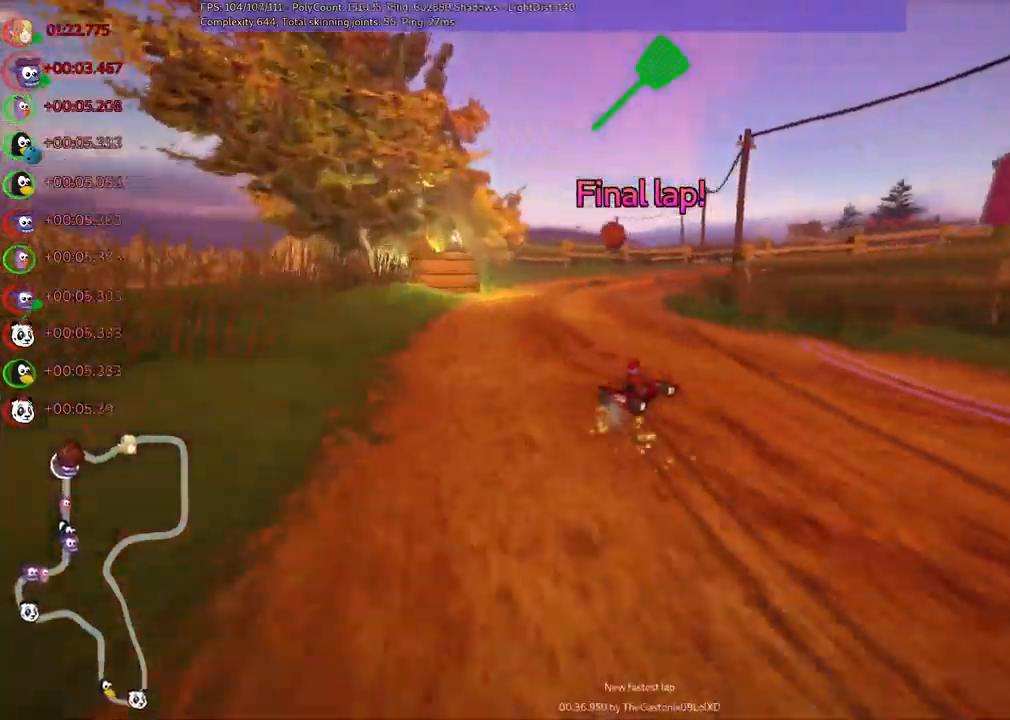
{"keys": ["up"], "events": [[234, "n", "down"], [284, "m", "up"], [334, "right", "up"], [417, "n", "up"]]}
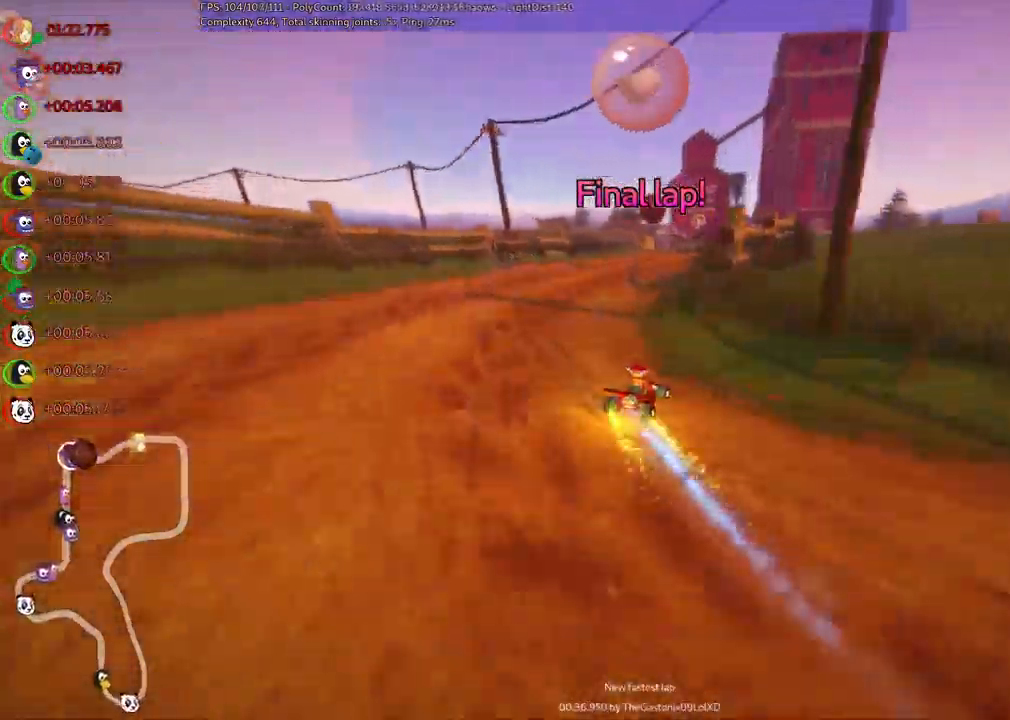
{"keys": ["left", "m", "right", "up"], "events": [[250, "right", "down"], [384, "right", "up"], [434, "left", "down"], [434, "m", "down"], [484, "right", "down"]]}